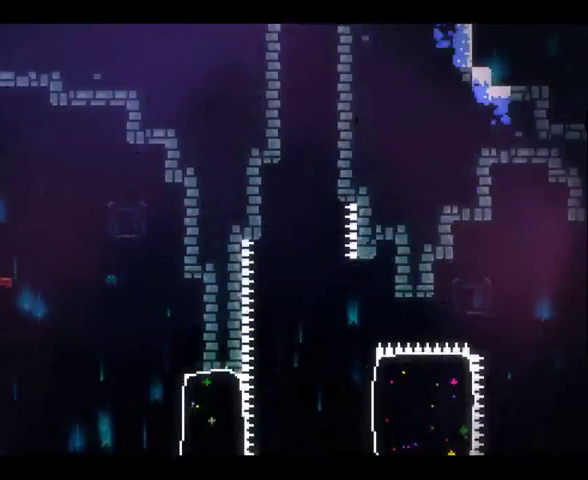
Gameplay with a controller (Xbox layout); each line is a JSON object with the inputs held at the frame after it. "events" lists button and stick changes between this image and that frame as [ms after this image, input, new state], when the widget could be followed in between. This overlay highlights the sticks when they move; stick clicks (L3) are not distinguishable. Not read: L1 L3 R1 R3.
{"buttons": [], "left_stick": "right", "right_stick": "center", "events": []}
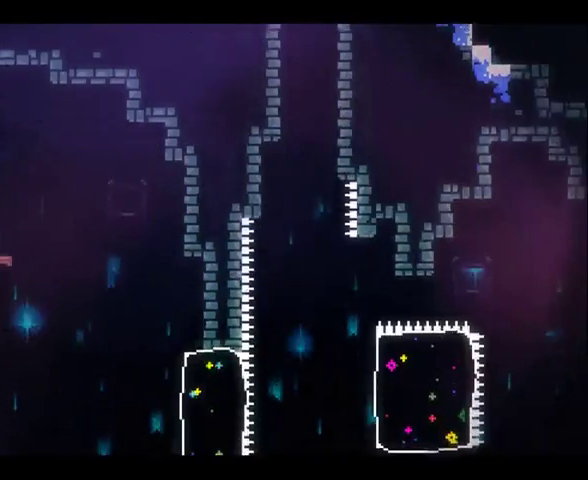
{"buttons": [], "left_stick": "right", "right_stick": "center", "events": []}
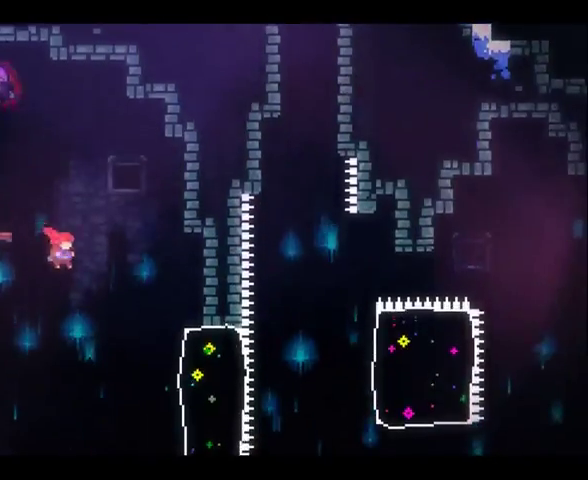
{"buttons": [], "left_stick": "right", "right_stick": "center", "events": [[233, "X", "down"], [400, "X", "up"]]}
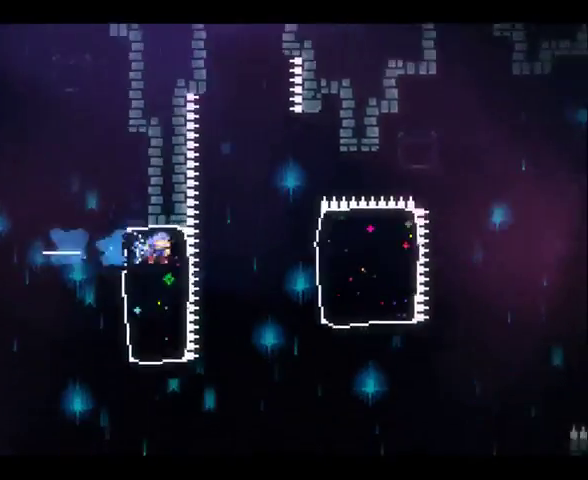
{"buttons": [], "left_stick": "right", "right_stick": "center", "events": [[233, "X", "down"], [400, "X", "up"]]}
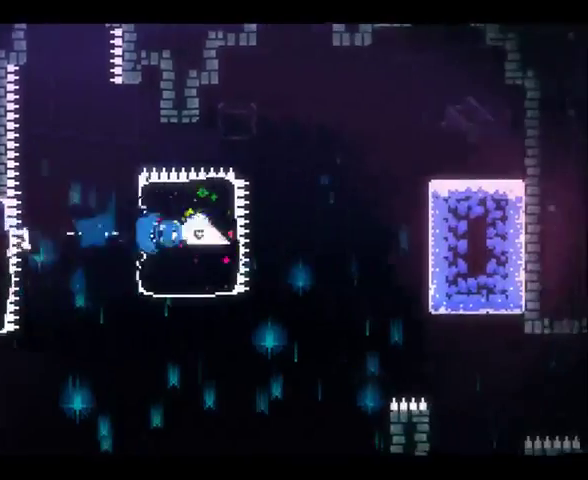
{"buttons": [], "left_stick": "right", "right_stick": "center", "events": []}
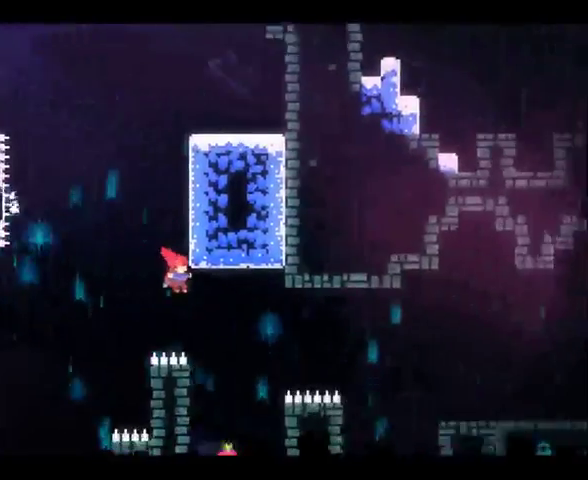
{"buttons": [], "left_stick": "up-right", "right_stick": "center", "events": [[133, "left_stick", "up-right"], [267, "X", "down"], [500, "X", "up"]]}
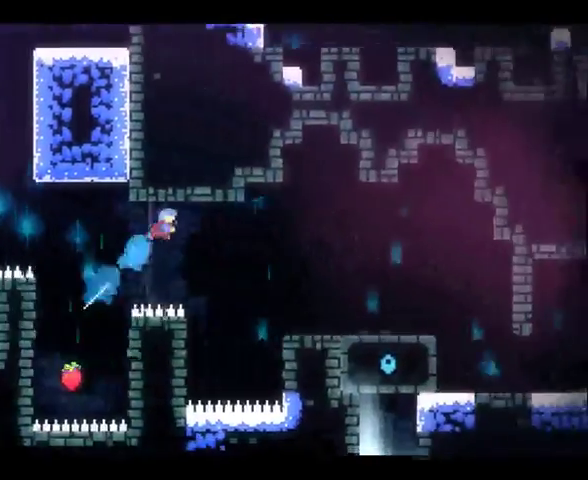
{"buttons": ["R2"], "left_stick": "up-right", "right_stick": "center", "events": [[167, "R2", "down"]]}
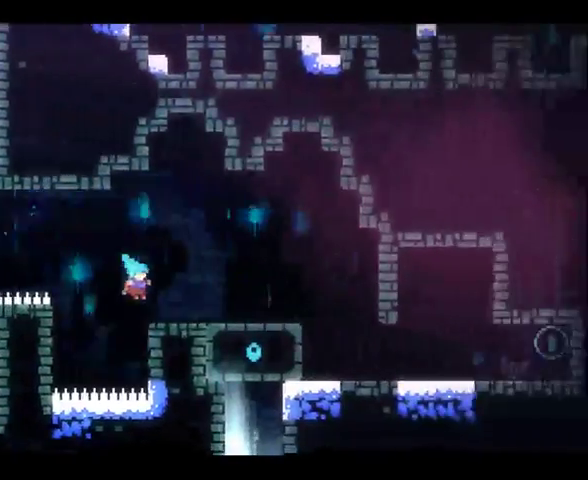
{"buttons": [], "left_stick": "right", "right_stick": "center", "events": [[100, "R2", "up"], [100, "left_stick", "right"], [133, "X", "down"], [433, "X", "up"]]}
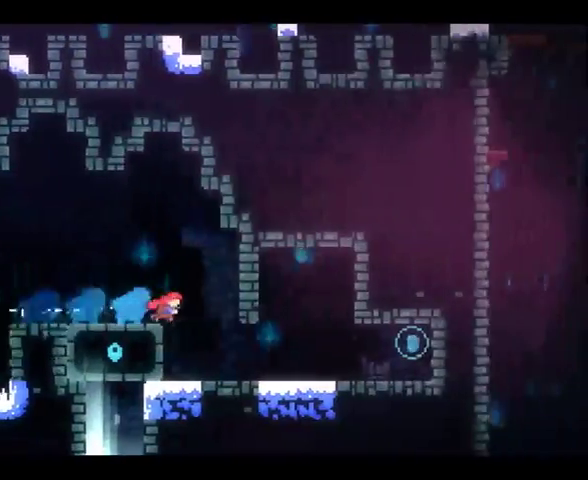
{"buttons": ["X"], "left_stick": "right", "right_stick": "center", "events": [[333, "X", "down"]]}
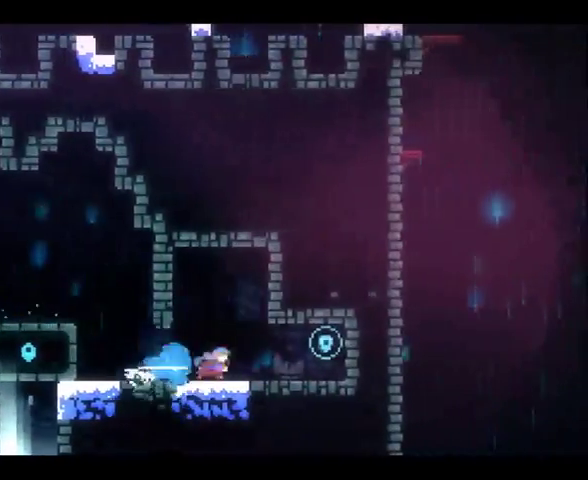
{"buttons": [], "left_stick": "left", "right_stick": "center", "events": [[233, "X", "up"], [267, "left_stick", "left"]]}
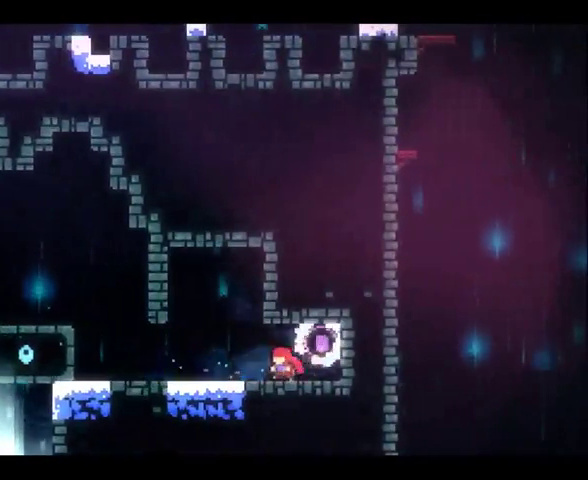
{"buttons": ["A"], "left_stick": "right", "right_stick": "center", "events": [[200, "left_stick", "center"], [300, "A", "down"], [400, "left_stick", "right"]]}
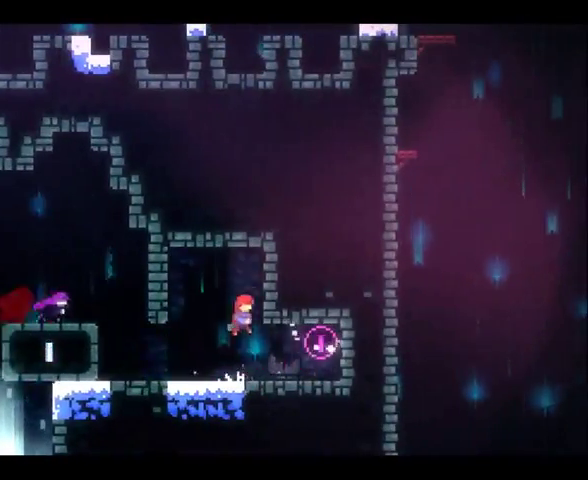
{"buttons": ["R2"], "left_stick": "left", "right_stick": "center", "events": [[67, "A", "up"], [67, "R2", "down"], [100, "left_stick", "center"], [500, "left_stick", "left"]]}
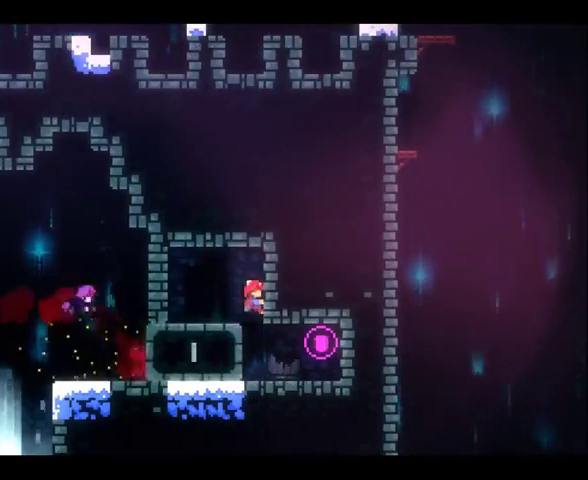
{"buttons": ["R2"], "left_stick": "center", "right_stick": "center", "events": [[67, "A", "down"], [133, "A", "up"], [433, "left_stick", "center"]]}
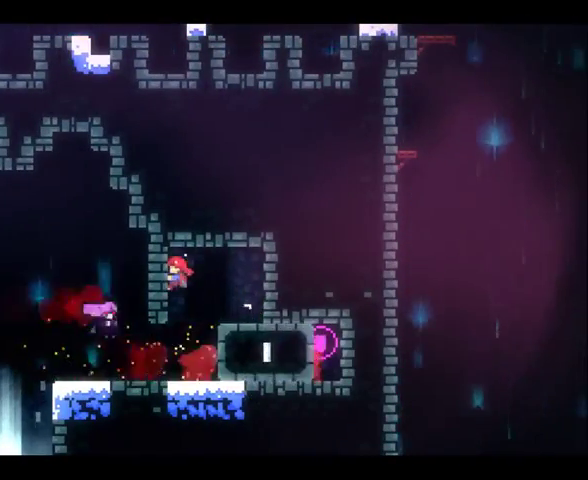
{"buttons": [], "left_stick": "center", "right_stick": "center", "events": [[67, "R2", "up"], [167, "R2", "down"], [333, "R2", "up"]]}
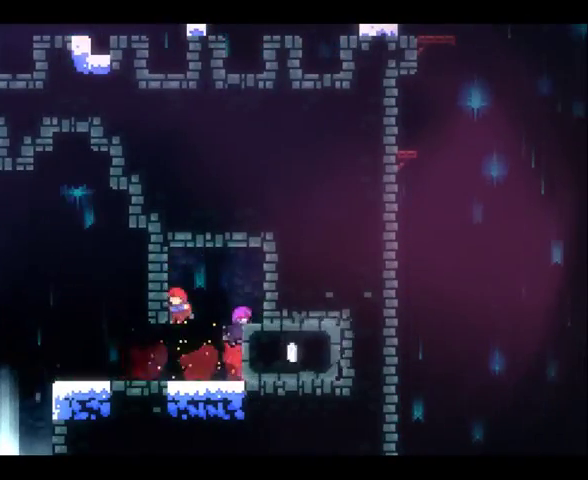
{"buttons": [], "left_stick": "left", "right_stick": "center", "events": [[67, "left_stick", "left"], [200, "X", "down"], [300, "X", "up"]]}
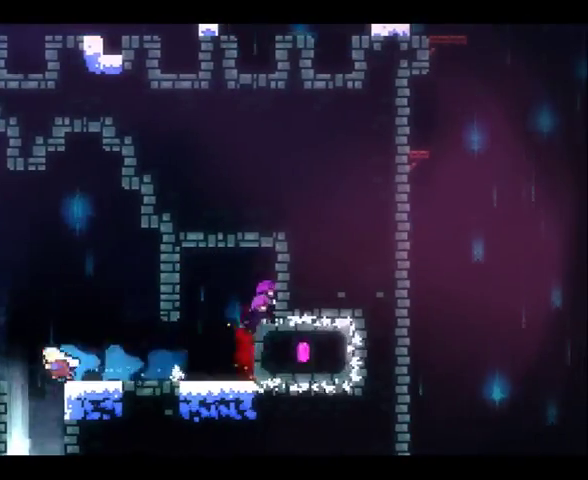
{"buttons": [], "left_stick": "center", "right_stick": "center", "events": [[33, "left_stick", "center"]]}
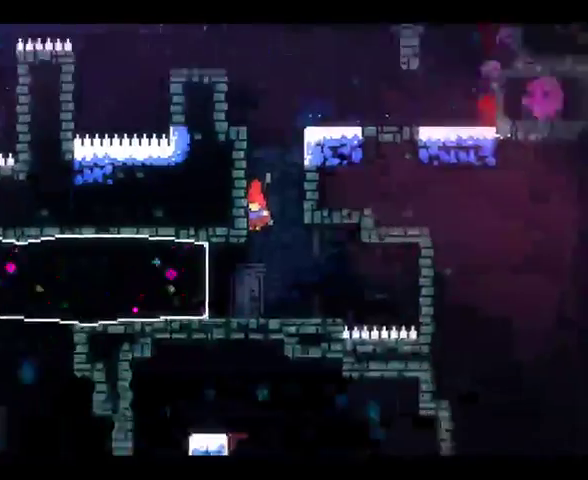
{"buttons": [], "left_stick": "center", "right_stick": "center", "events": []}
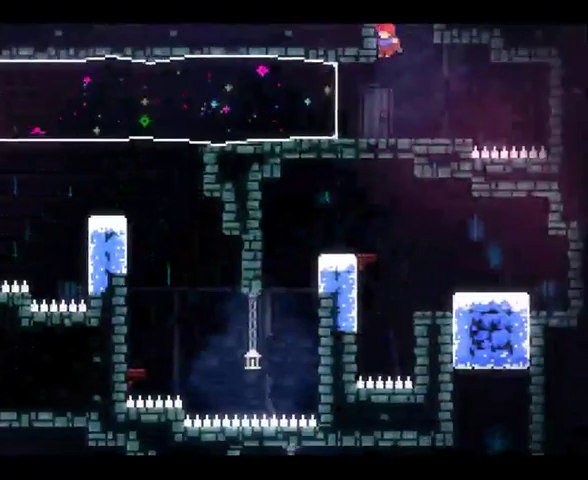
{"buttons": [], "left_stick": "left", "right_stick": "center", "events": [[100, "X", "down"], [100, "left_stick", "left"], [200, "X", "up"]]}
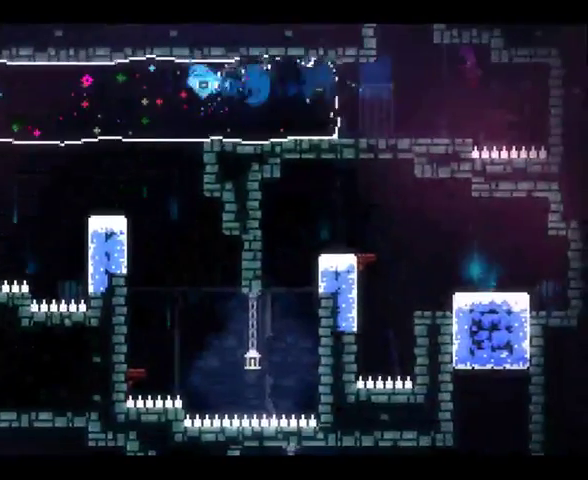
{"buttons": [], "left_stick": "right", "right_stick": "center", "events": [[500, "left_stick", "right"]]}
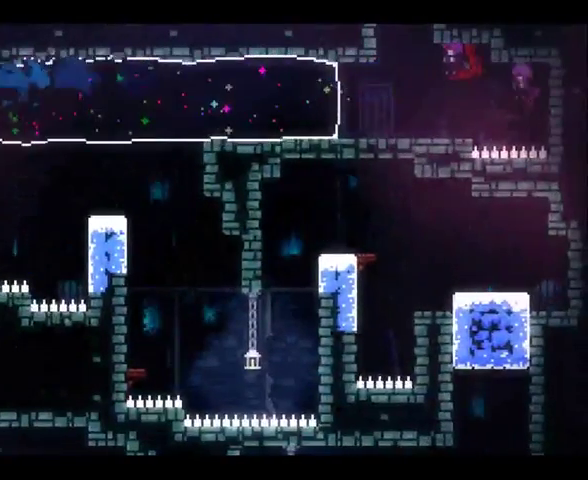
{"buttons": [], "left_stick": "right", "right_stick": "center", "events": []}
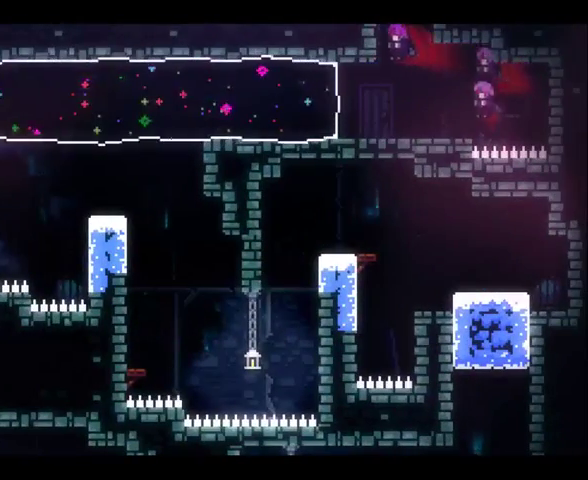
{"buttons": [], "left_stick": "right", "right_stick": "center", "events": [[33, "A", "down"], [167, "A", "up"], [233, "X", "down"], [400, "X", "up"]]}
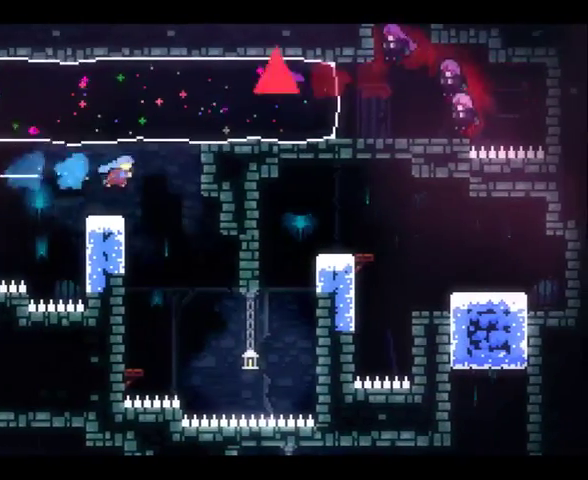
{"buttons": [], "left_stick": "center", "right_stick": "center", "events": [[133, "left_stick", "up-left"], [233, "left_stick", "left"], [500, "left_stick", "center"]]}
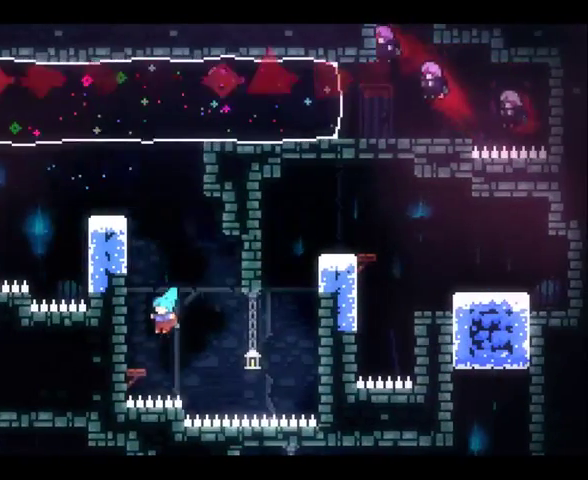
{"buttons": [], "left_stick": "left", "right_stick": "center", "events": [[100, "X", "down"], [100, "left_stick", "left"], [267, "X", "up"]]}
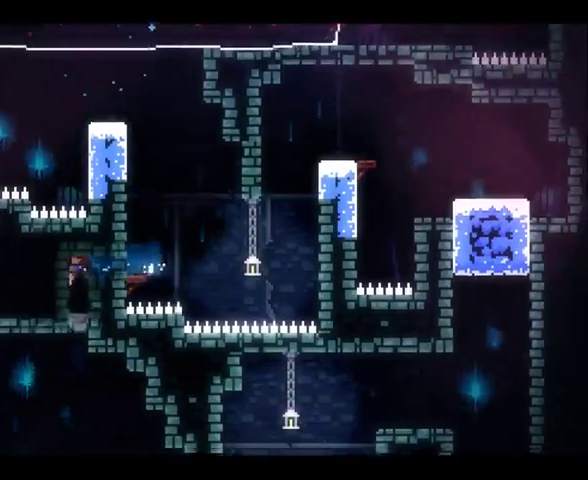
{"buttons": [], "left_stick": "center", "right_stick": "center", "events": [[67, "left_stick", "center"]]}
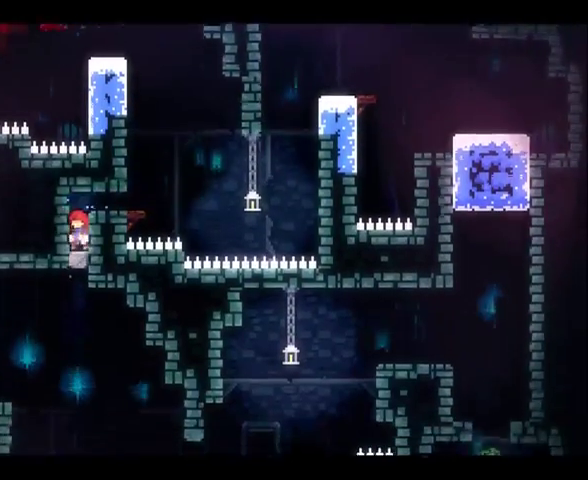
{"buttons": [], "left_stick": "left", "right_stick": "center", "events": [[433, "left_stick", "left"]]}
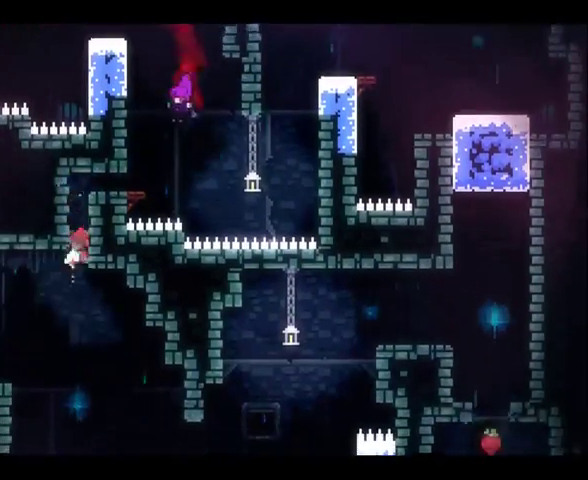
{"buttons": [], "left_stick": "left", "right_stick": "center", "events": []}
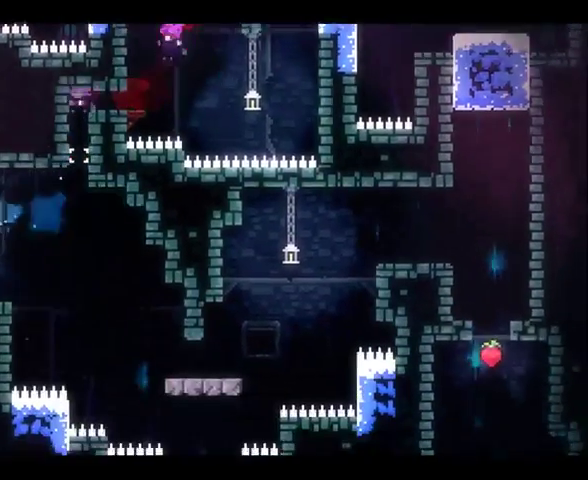
{"buttons": [], "left_stick": "center", "right_stick": "center", "events": [[100, "left_stick", "center"], [267, "left_stick", "left"], [367, "left_stick", "center"]]}